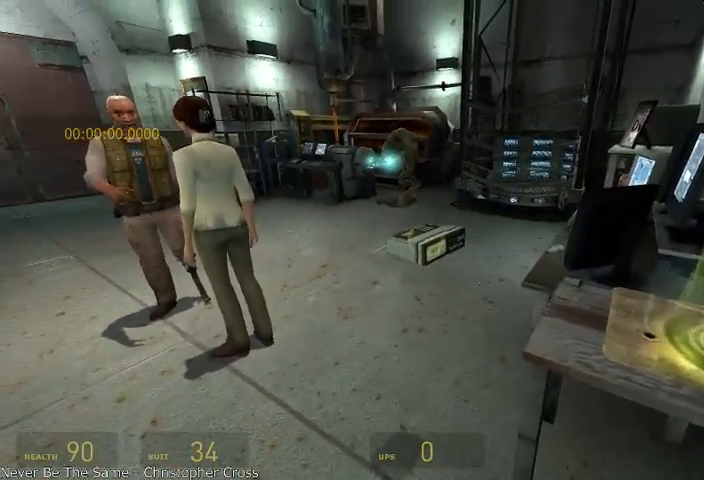
Gameplay with keyboard and mouse; each line is a JSON object with the keys and mouse buttons held at the frame after it. "events" lists presses ("down") and releases ("up") of "a", "alt", "d", "r", "s", "shift", "space", "tab", "w", "mouse_left", "mouse_right", "mouse_wheel_up" and "mouse_wheel_down" between this image and that frame as [ms after this image, input, new state], when the widget could be followed in between. "mouse_left", "mouse_right", "mouse_wheel_up", "mouse_wheel_down" = the "left", "right", "wheel_up", "wheel_down" buttons of the "mouse" list. No other keys are recorded. Mouse movement is not recorded.
{"keys": [], "mouse": []}
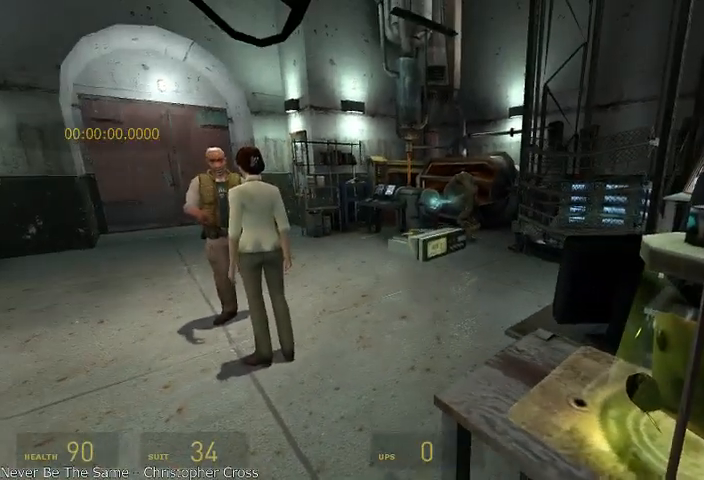
{"keys": ["a"], "mouse": [], "events": [[500, "a", "down"]]}
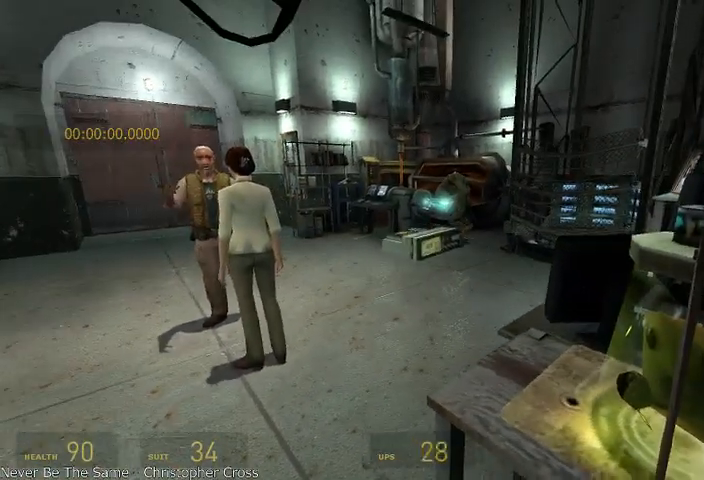
{"keys": [], "mouse": []}
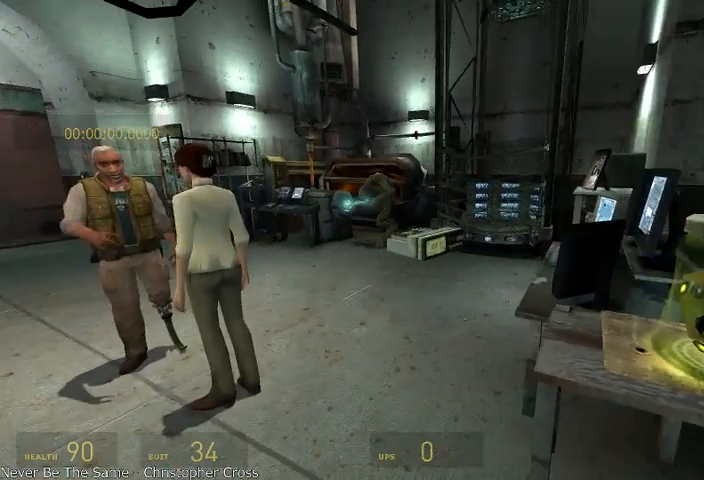
{"keys": [], "mouse": [], "events": [[42, "d", "down"], [42, "mouse_left", "down"], [167, "d", "up"], [167, "mouse_left", "up"]]}
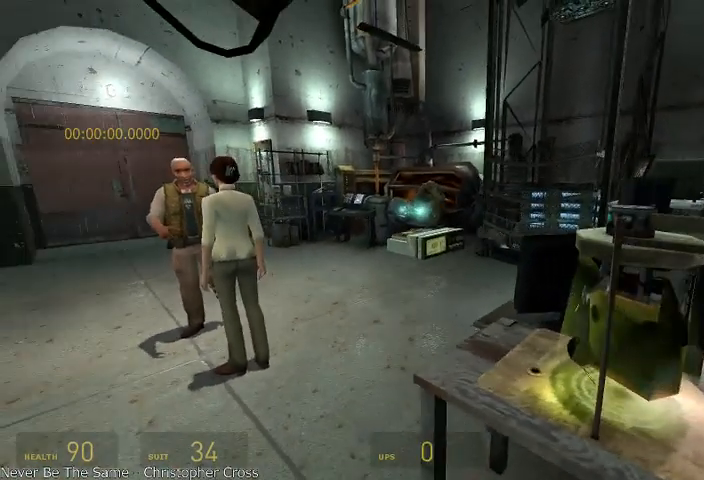
{"keys": [], "mouse": [], "events": [[333, "w", "down"], [417, "w", "up"]]}
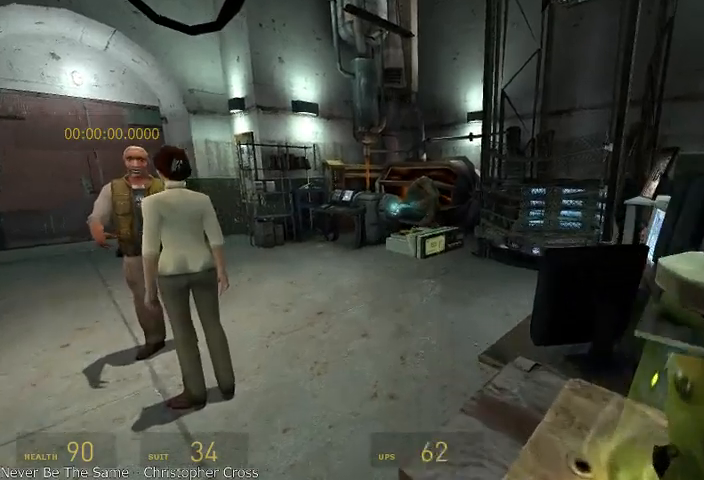
{"keys": [], "mouse": [], "events": [[83, "a", "down"], [167, "a", "up"]]}
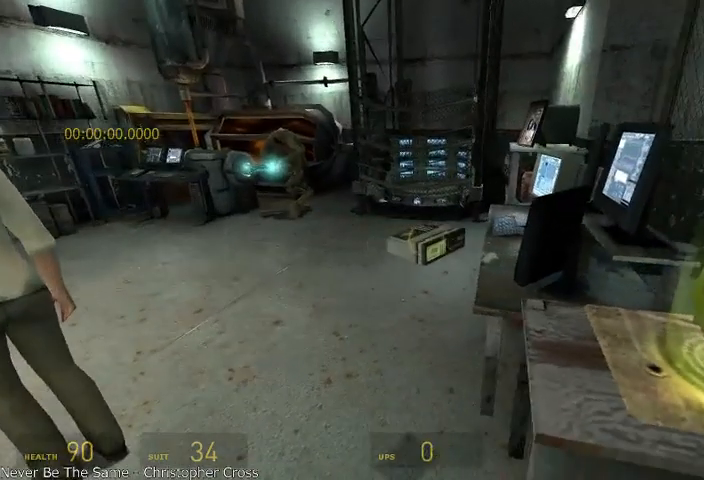
{"keys": ["a"], "mouse": [], "events": [[83, "d", "down"], [167, "d", "up"], [250, "a", "down"]]}
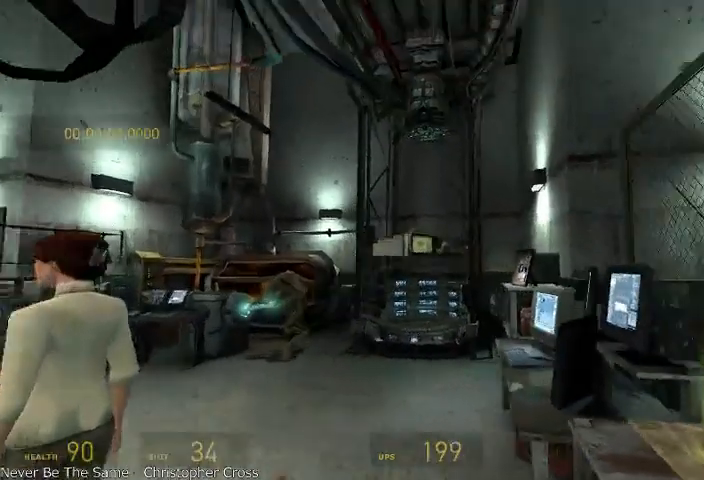
{"keys": [], "mouse": [], "events": [[208, "a", "up"], [250, "s", "down"], [333, "s", "up"]]}
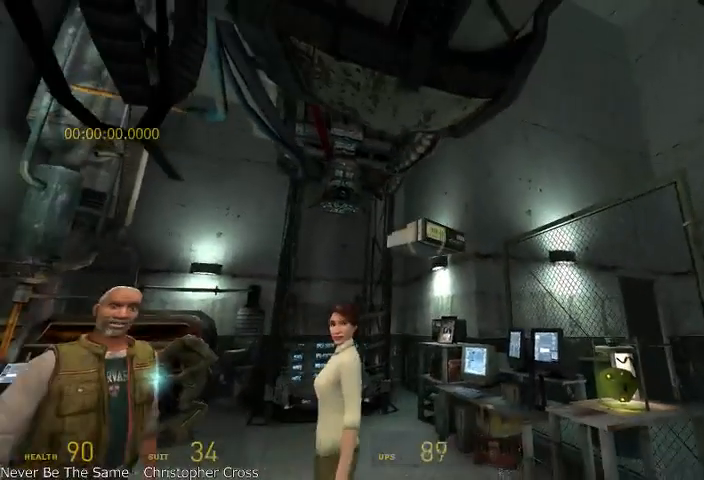
{"keys": [], "mouse": [], "events": [[292, "w", "down"], [333, "a", "down"], [375, "a", "up"], [375, "w", "up"]]}
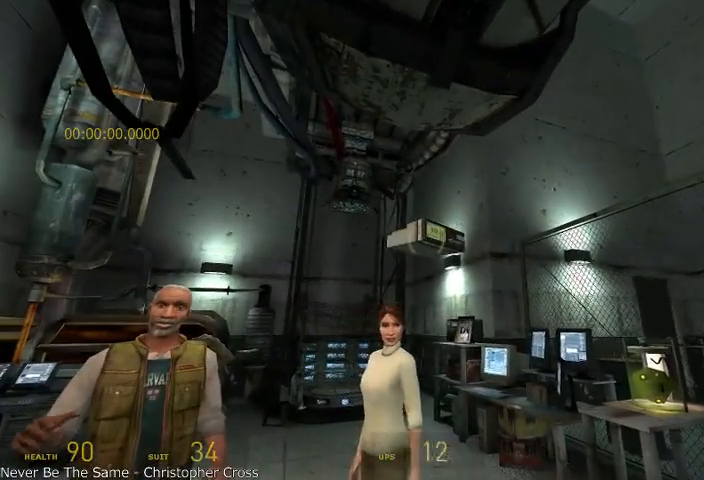
{"keys": [], "mouse": [], "events": [[250, "w", "down"], [333, "w", "up"]]}
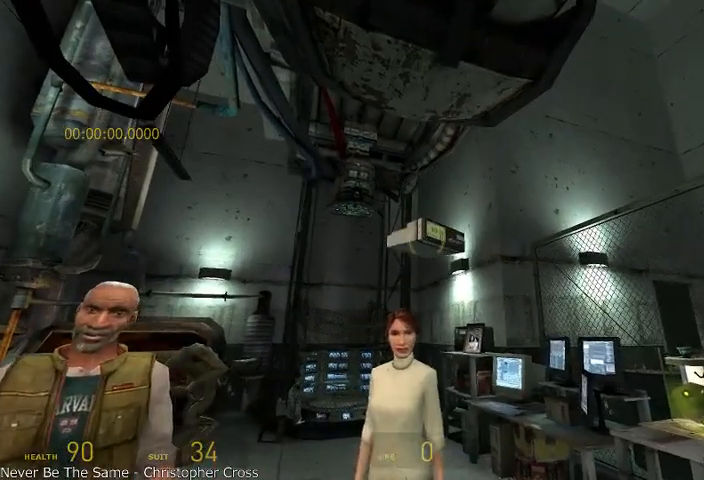
{"keys": [], "mouse": [], "events": []}
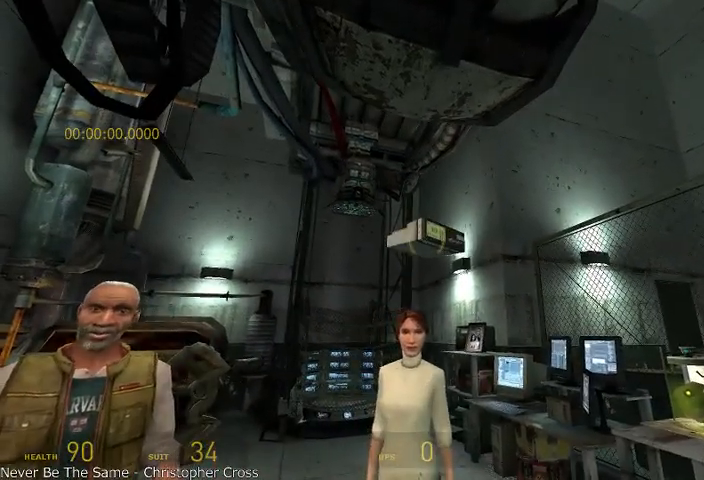
{"keys": [], "mouse": [], "events": []}
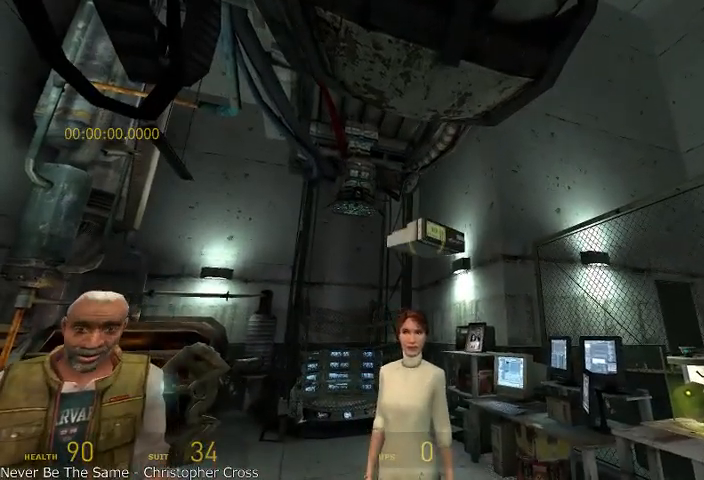
{"keys": [], "mouse": [], "events": []}
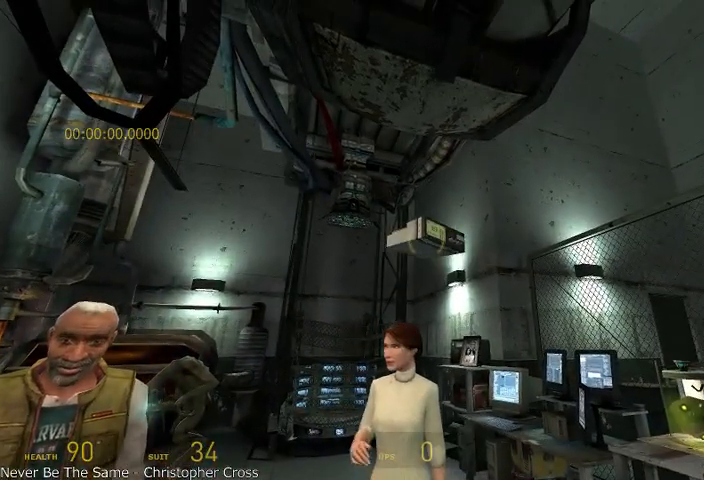
{"keys": [], "mouse": [], "events": []}
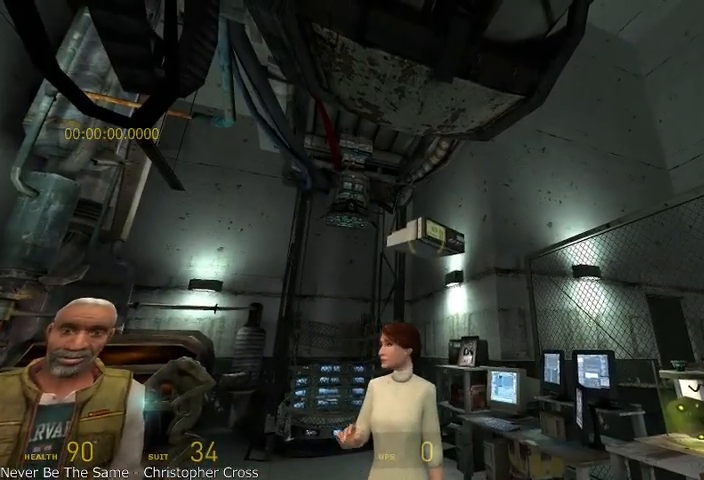
{"keys": [], "mouse": [], "events": []}
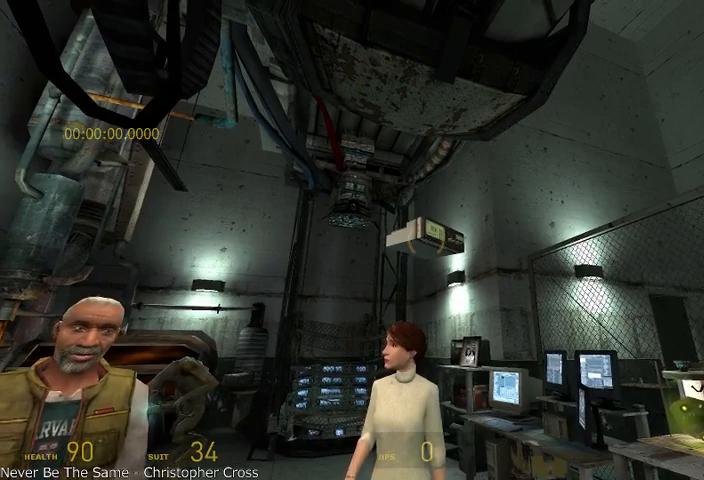
{"keys": [], "mouse": [], "events": []}
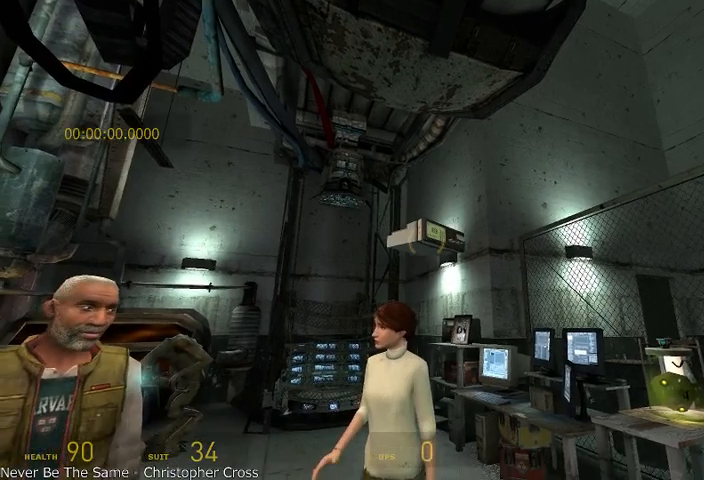
{"keys": [], "mouse": [], "events": [[83, "w", "down"], [125, "w", "up"]]}
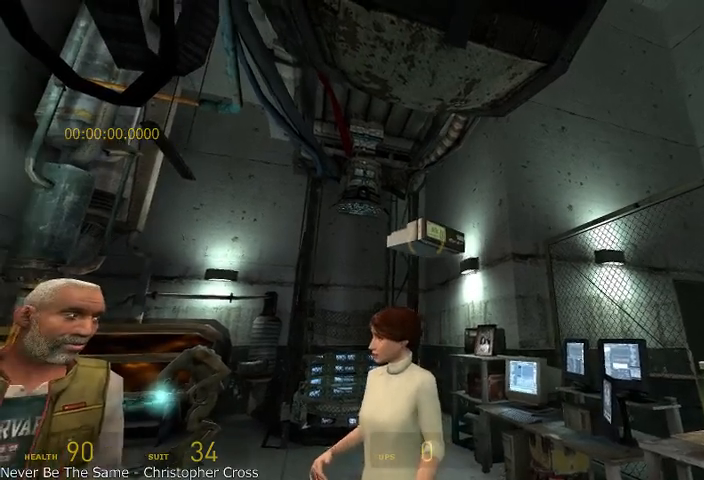
{"keys": [], "mouse": [], "events": []}
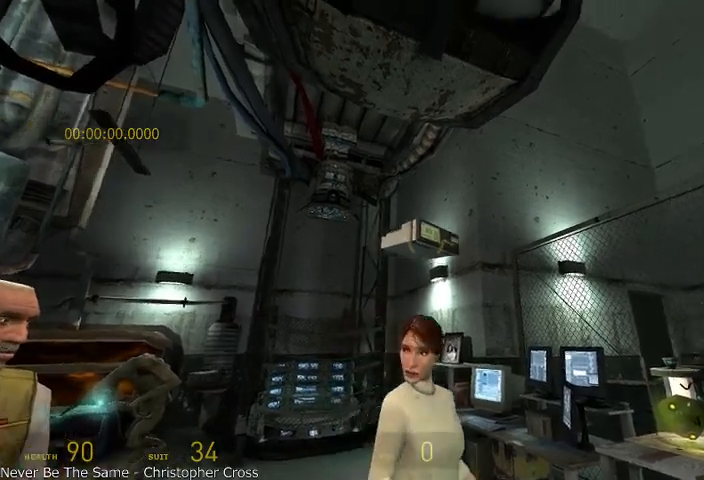
{"keys": [], "mouse": [], "events": []}
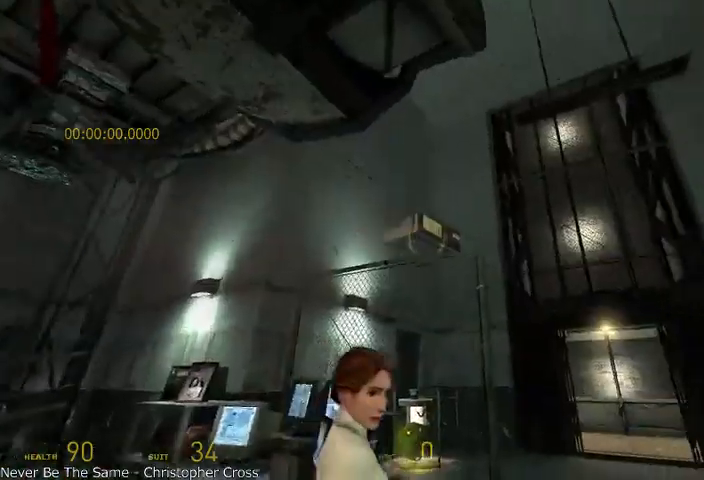
{"keys": [], "mouse": [], "events": [[292, "w", "down"], [333, "w", "up"]]}
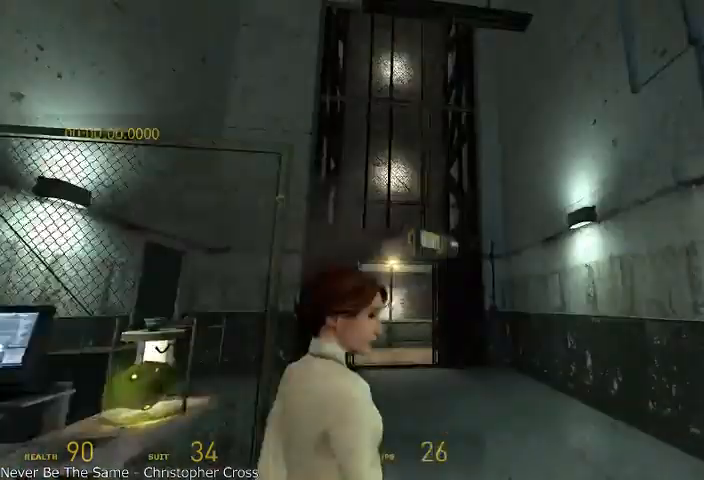
{"keys": ["w"], "mouse": [], "events": [[458, "w", "down"]]}
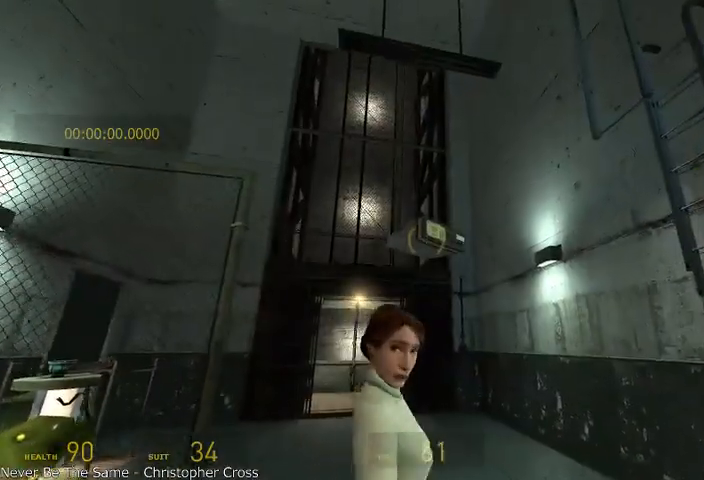
{"keys": [], "mouse": [], "events": [[42, "w", "up"], [375, "d", "down"], [417, "d", "up"]]}